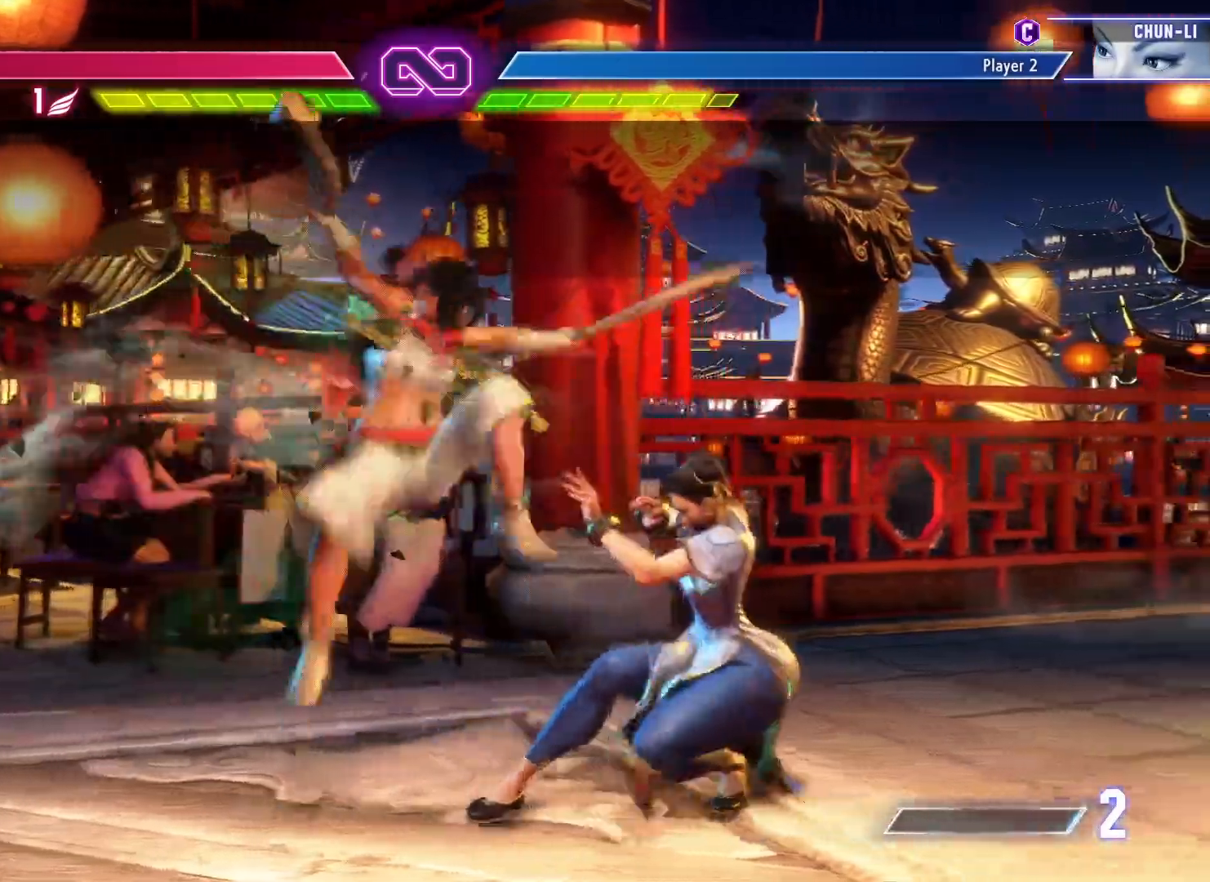
Gameplay with a controller (arcade stick); each line is a JSON object with the inputs held at the frame after it. "events" lists button and stick changes between this image and that frame as [ms after this image, input, new state], when the widget could be followed in between. Not read: L3 R3.
{"buttons": [], "left_stick": "center", "events": [[100, "CROSS", "down"], [183, "CROSS", "up"], [350, "CROSS", "down"], [417, "CROSS", "up"]]}
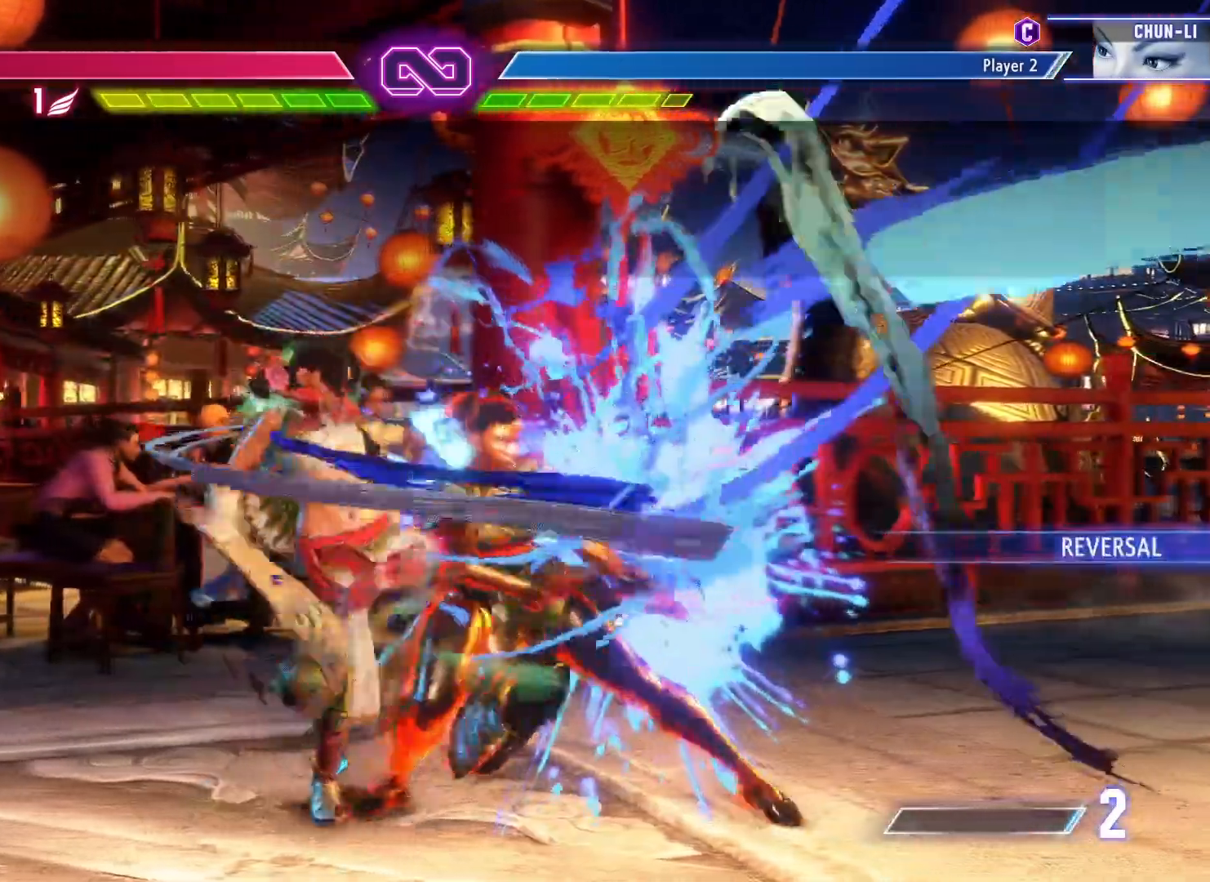
{"buttons": [], "left_stick": "center", "events": [[100, "R2", "down"], [117, "R1", "down"], [200, "R1", "up"], [200, "R2", "up"]]}
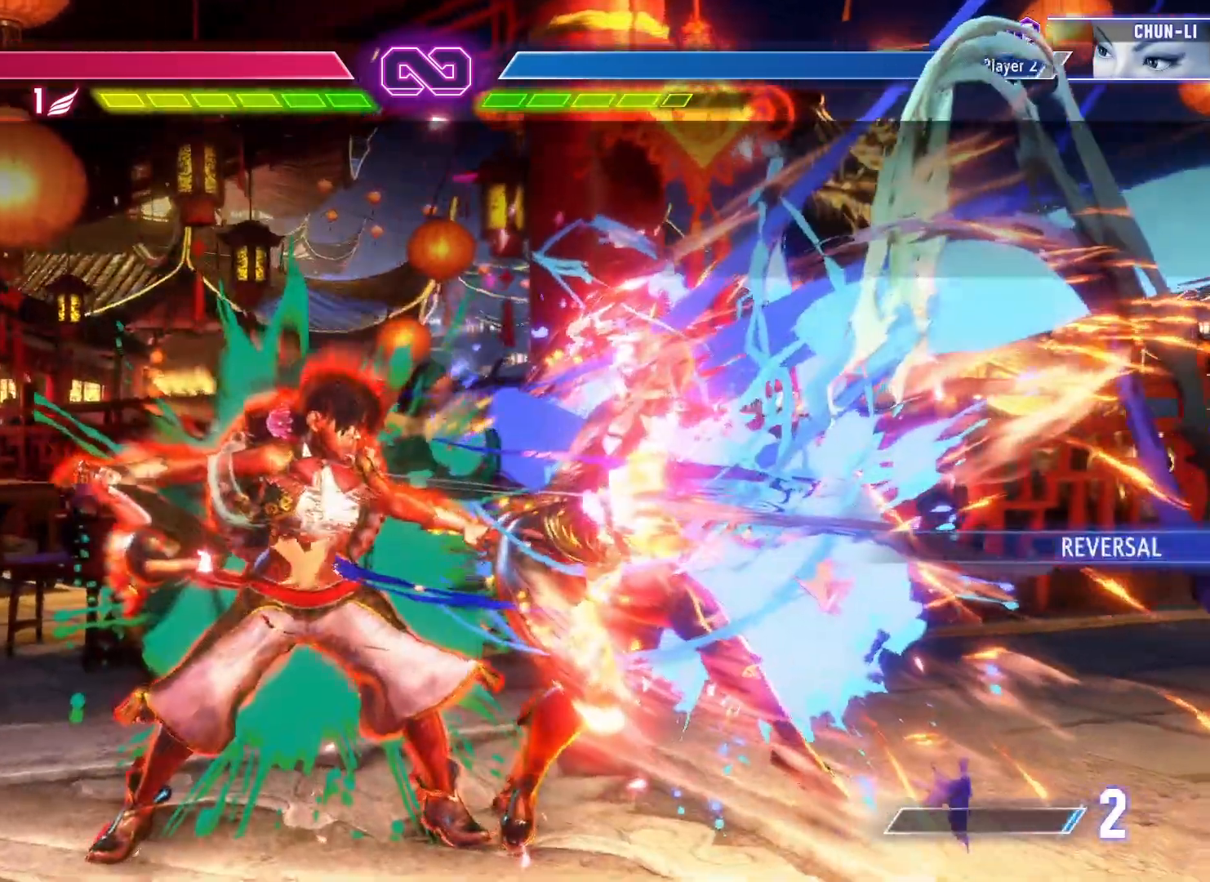
{"buttons": [], "left_stick": "center", "events": []}
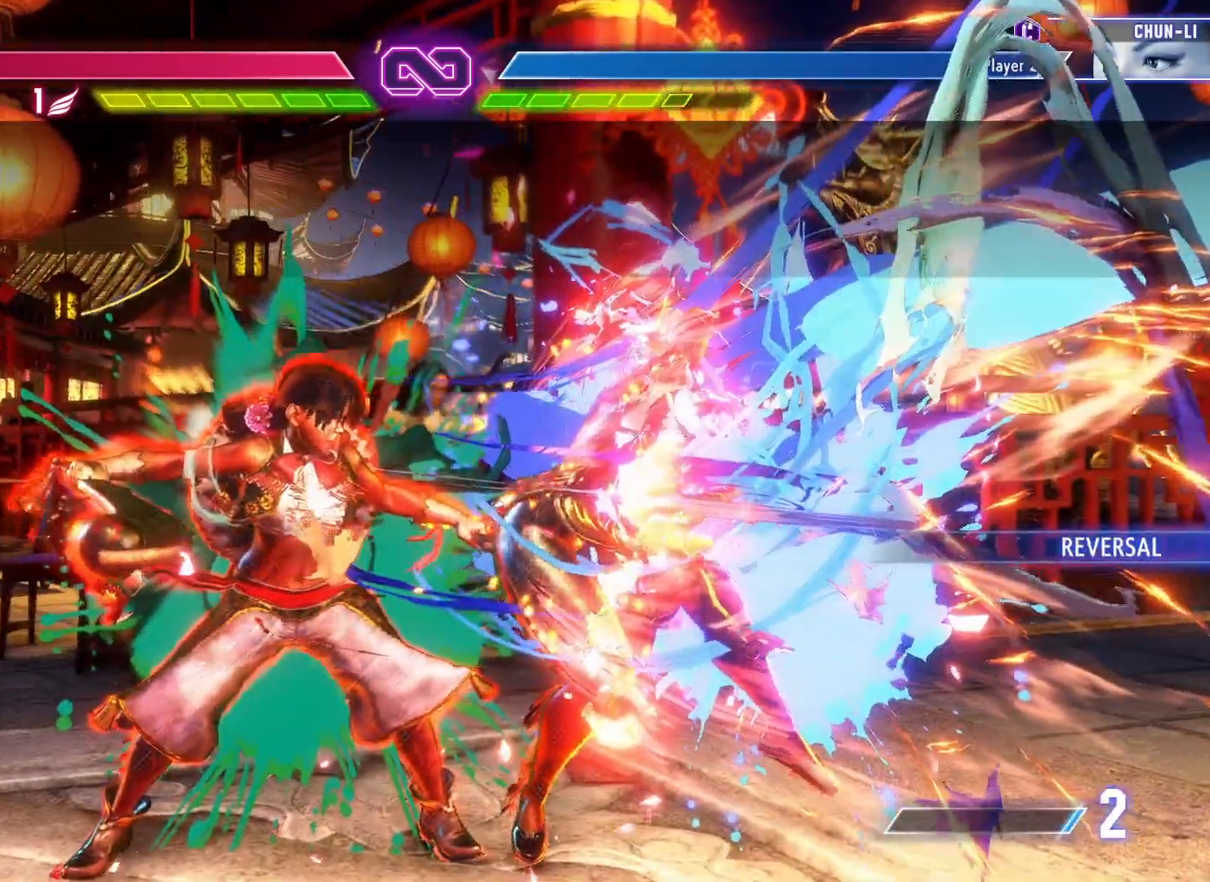
{"buttons": [], "left_stick": "center", "events": []}
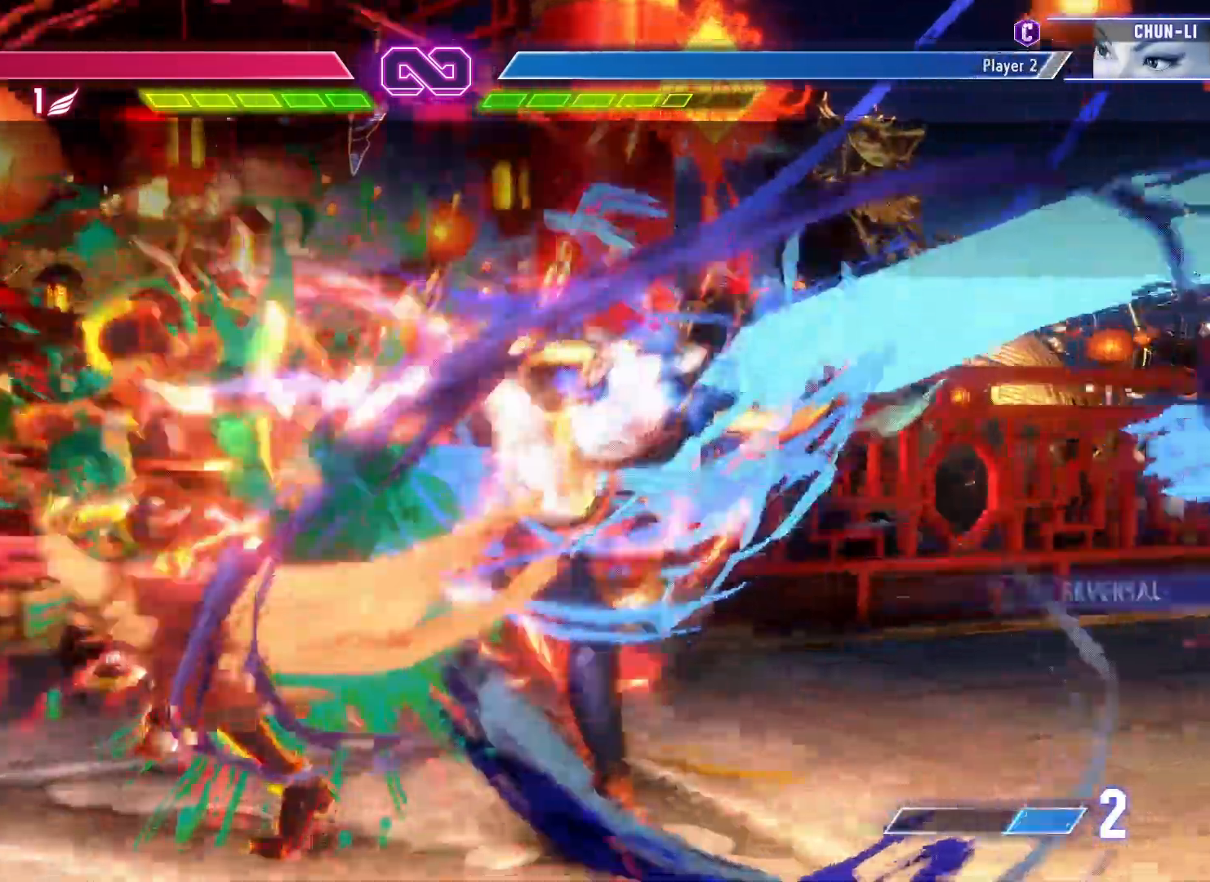
{"buttons": [], "left_stick": "left", "events": [[400, "left_stick", "left"]]}
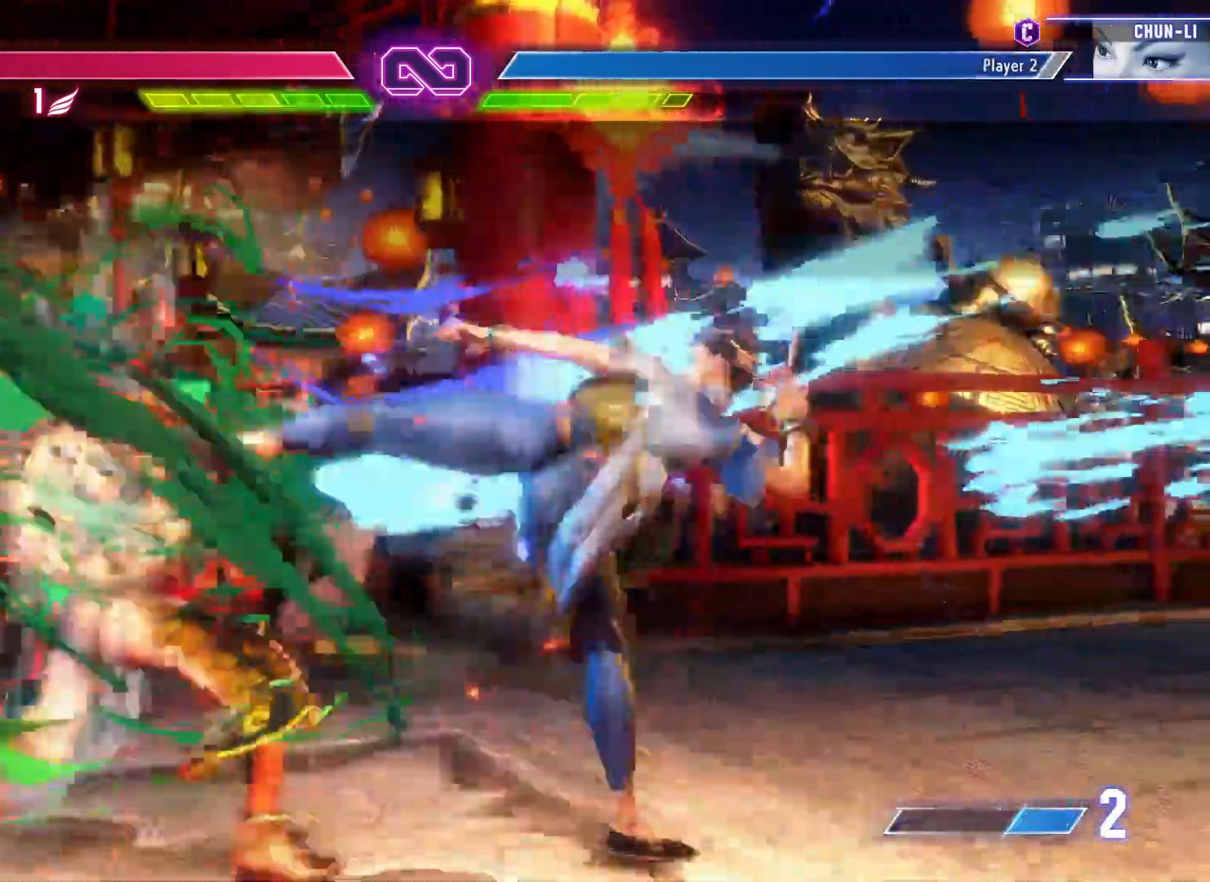
{"buttons": [], "left_stick": "left", "events": []}
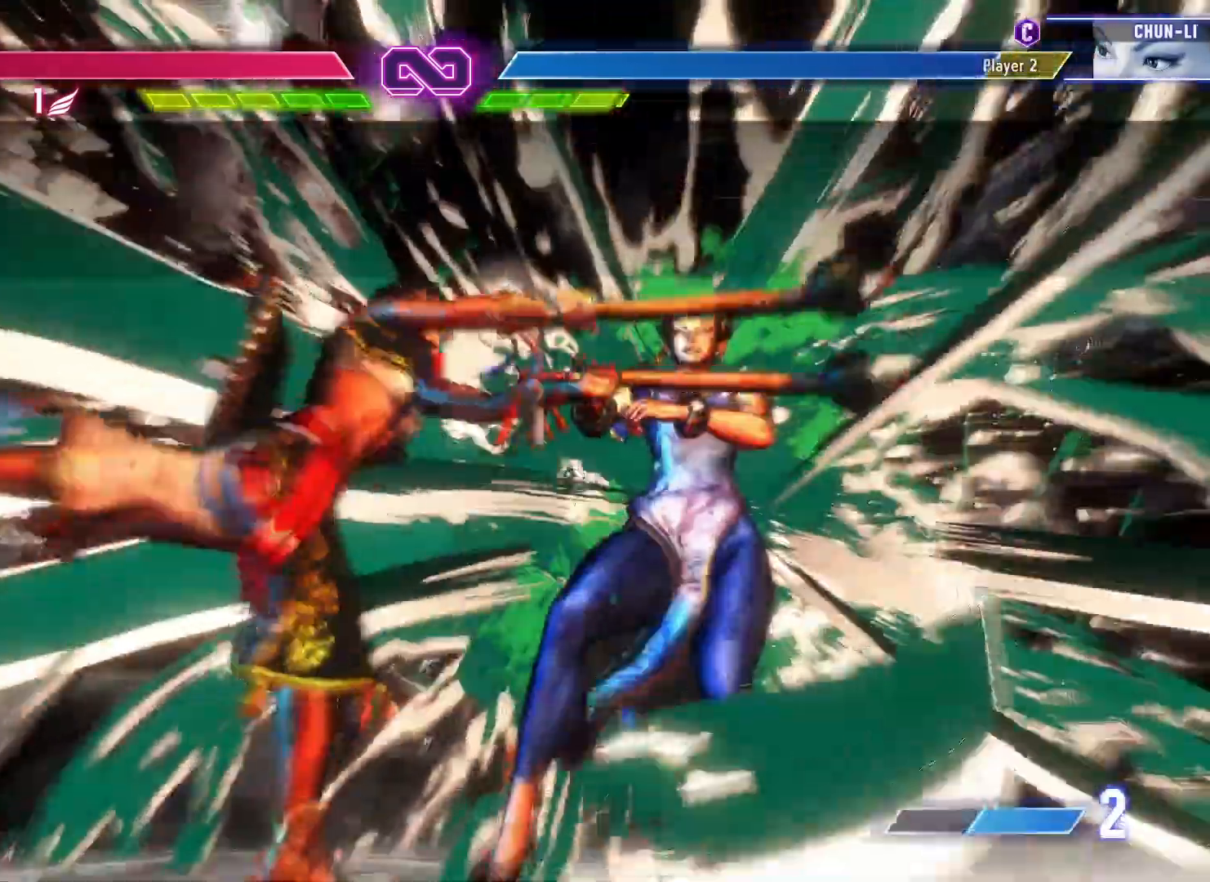
{"buttons": [], "left_stick": "left", "events": []}
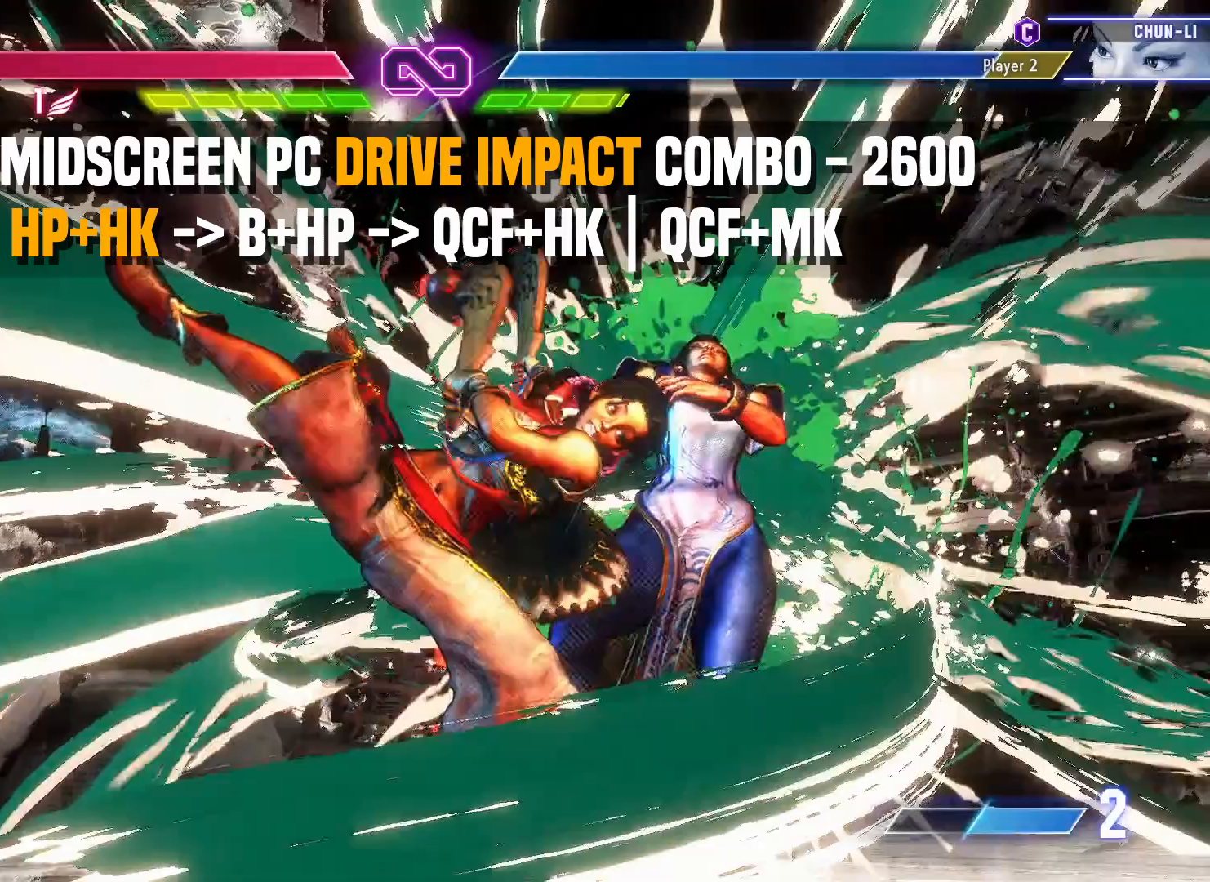
{"buttons": ["R1"], "left_stick": "left", "events": [[433, "R1", "down"]]}
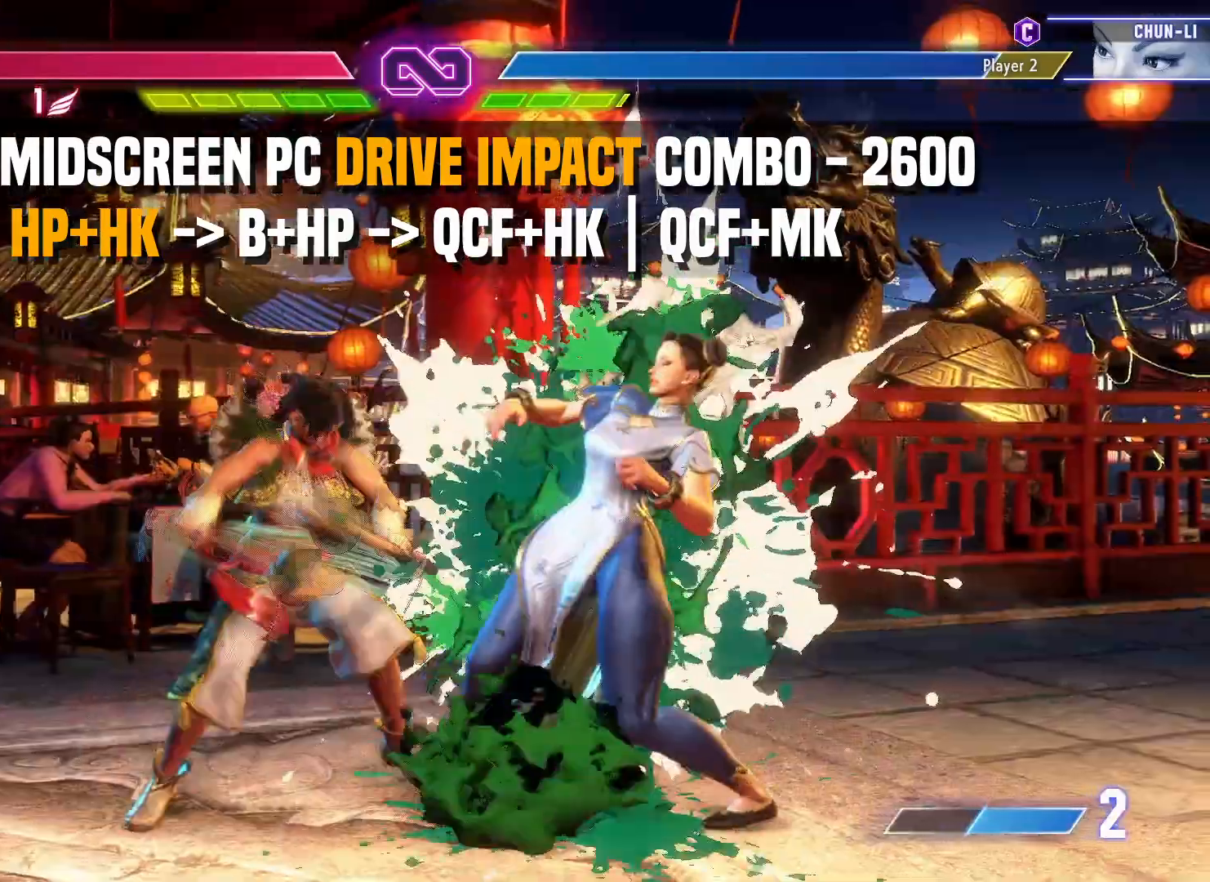
{"buttons": [], "left_stick": "center", "events": [[33, "R1", "up"], [83, "left_stick", "down"], [200, "left_stick", "right"], [250, "R2", "down"], [250, "left_stick", "center"], [350, "R2", "up"]]}
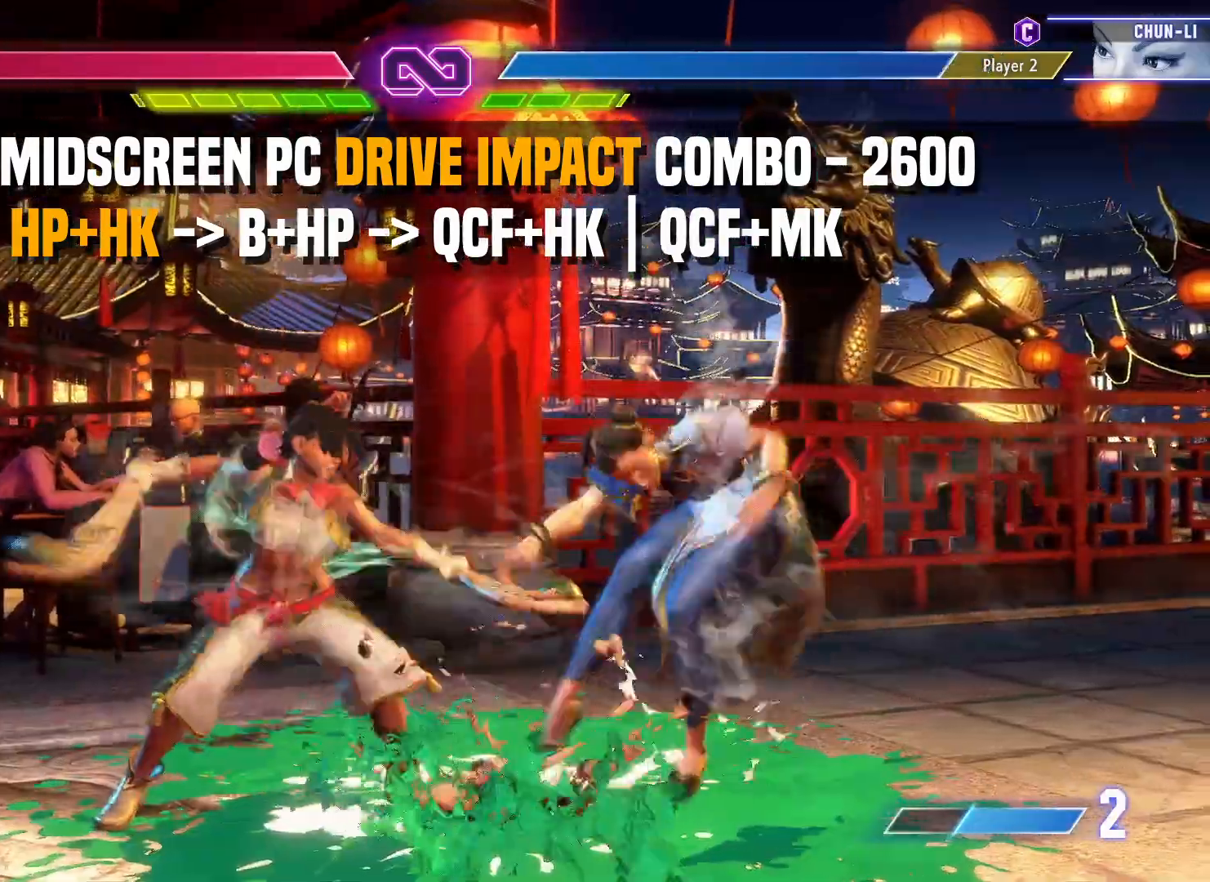
{"buttons": [], "left_stick": "center", "events": []}
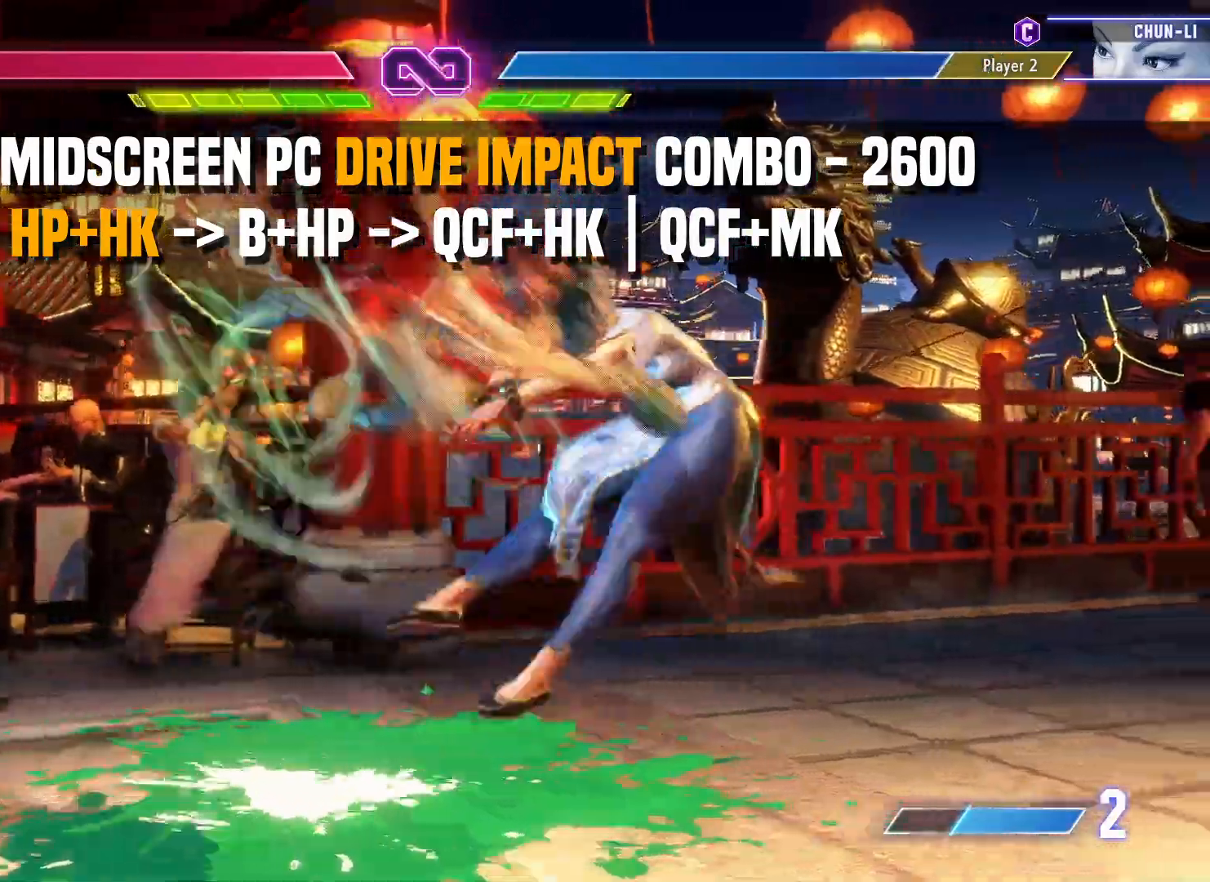
{"buttons": [], "left_stick": "center", "events": []}
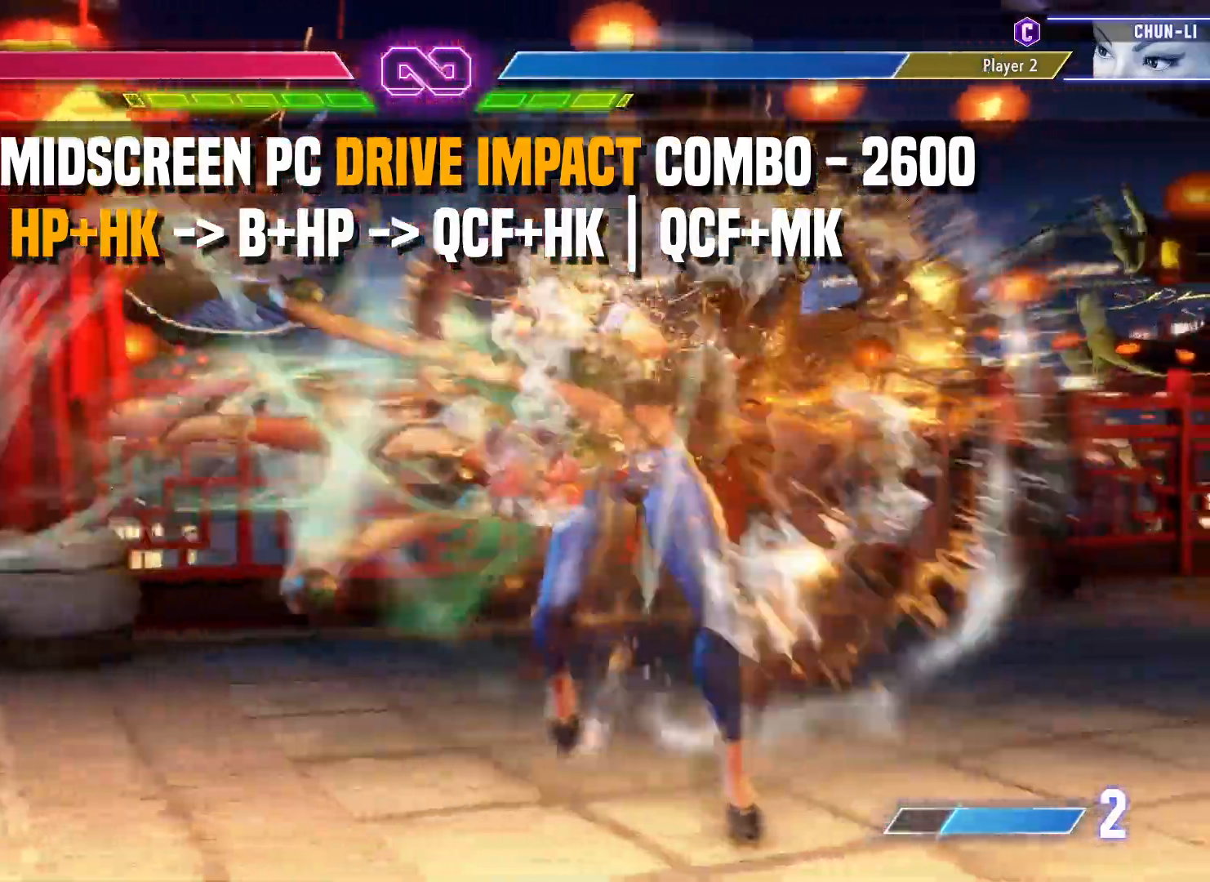
{"buttons": [], "left_stick": "center", "events": [[100, "left_stick", "down"], [250, "left_stick", "center"], [267, "CIRCLE", "down"], [367, "CIRCLE", "up"]]}
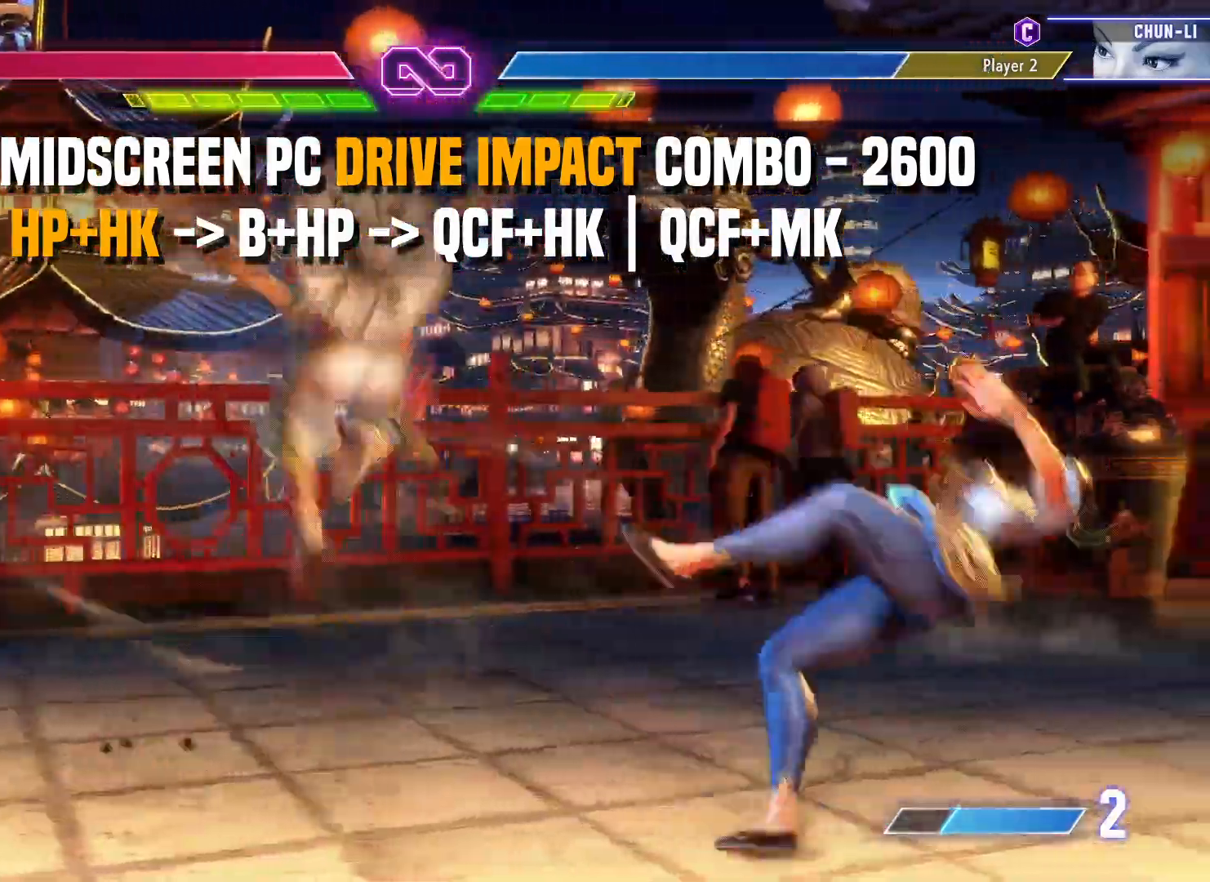
{"buttons": [], "left_stick": "center", "events": []}
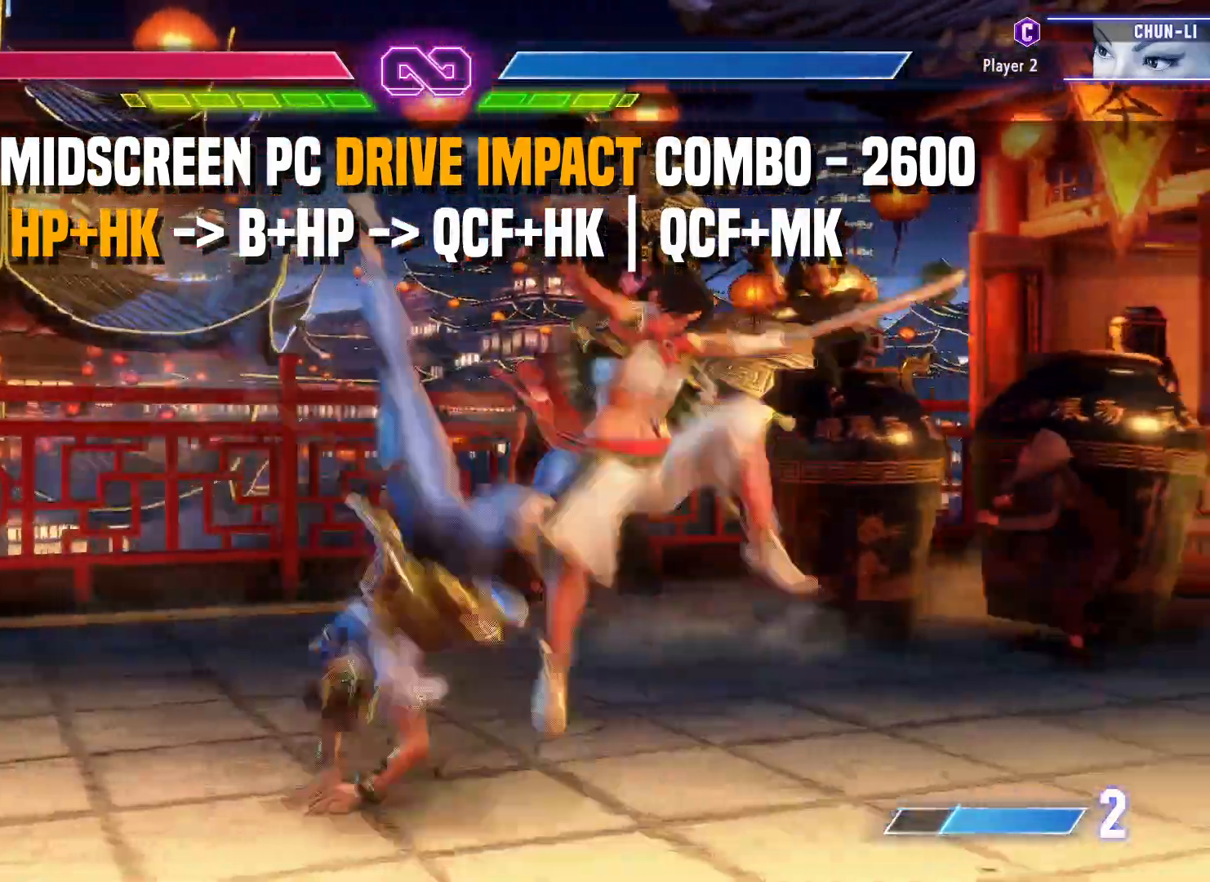
{"buttons": [], "left_stick": "center", "events": [[67, "CROSS", "down"], [150, "CROSS", "up"], [317, "CROSS", "down"], [400, "CROSS", "up"]]}
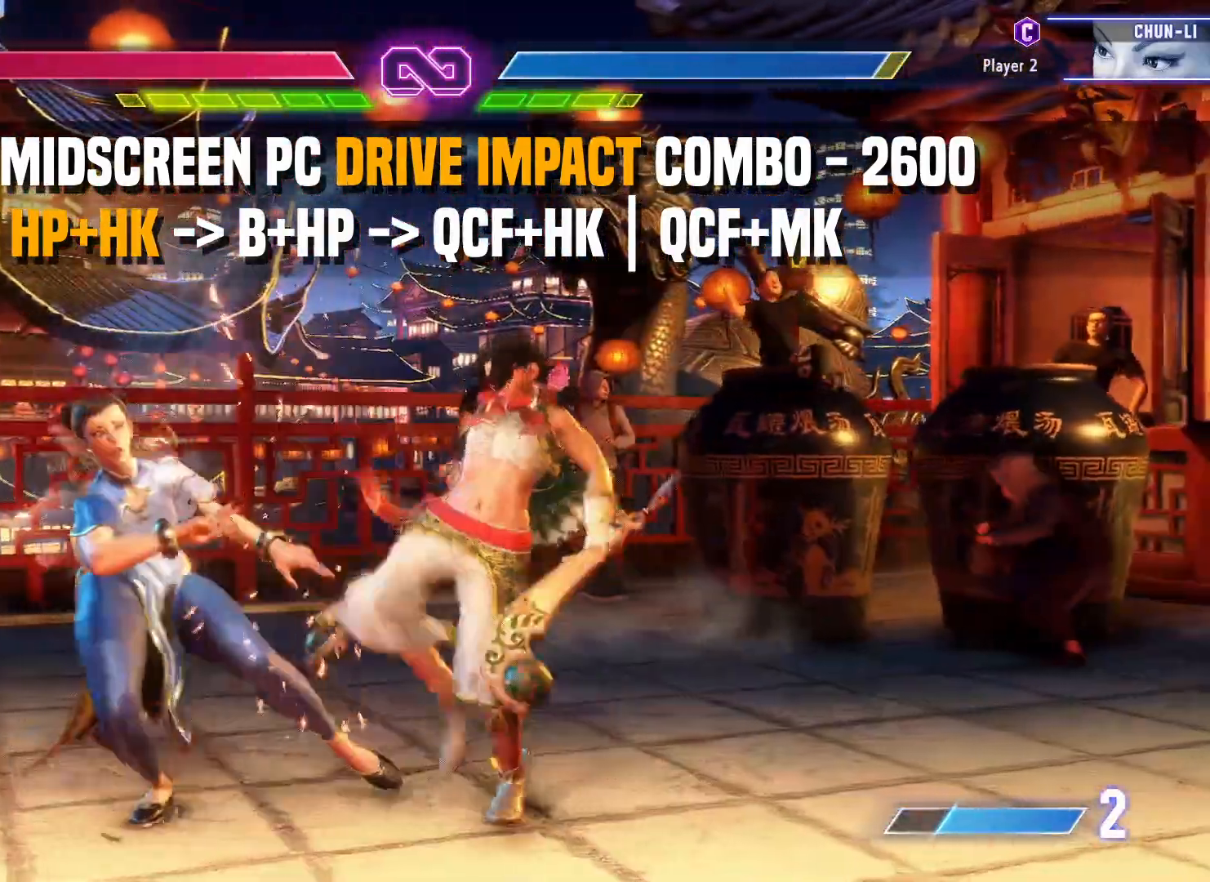
{"buttons": [], "left_stick": "right", "events": [[283, "left_stick", "right"]]}
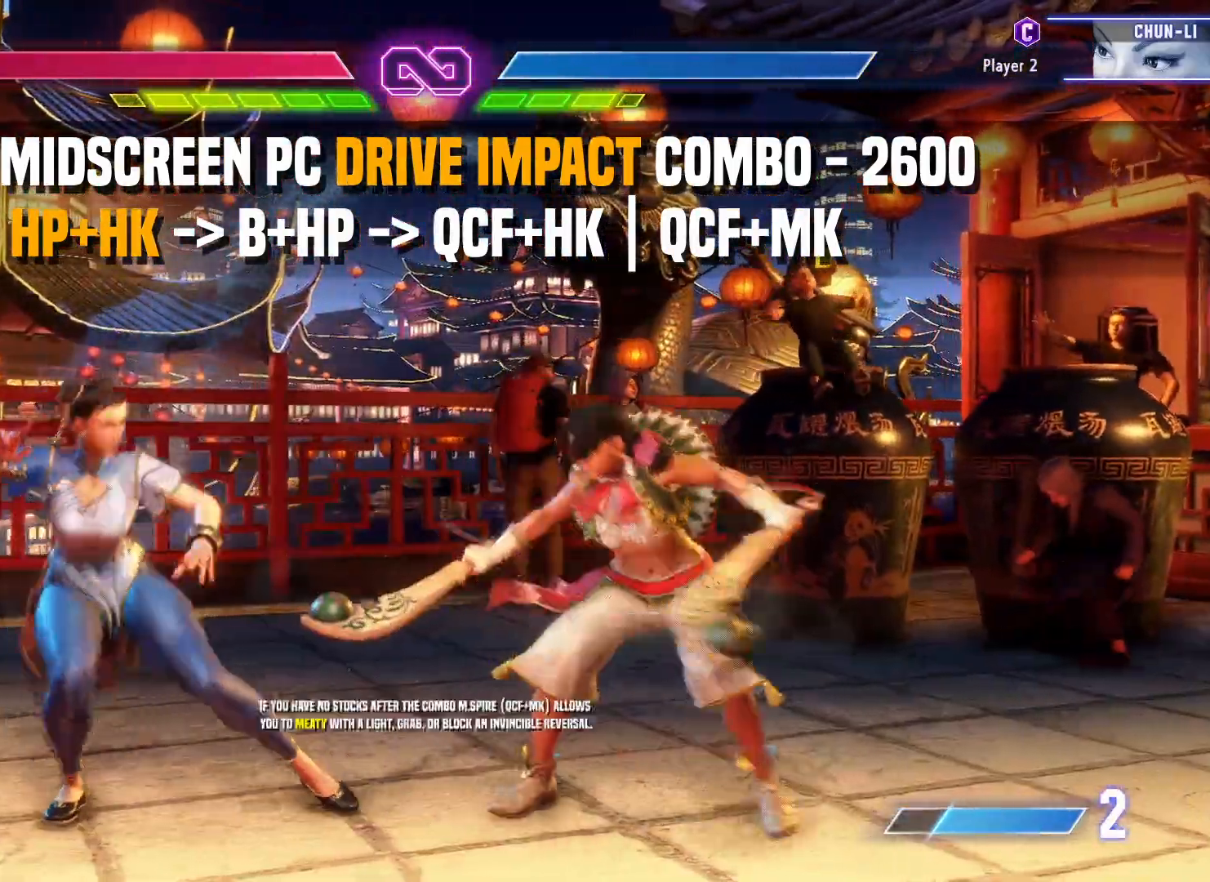
{"buttons": [], "left_stick": "right", "events": [[217, "left_stick", "left"], [383, "left_stick", "right"]]}
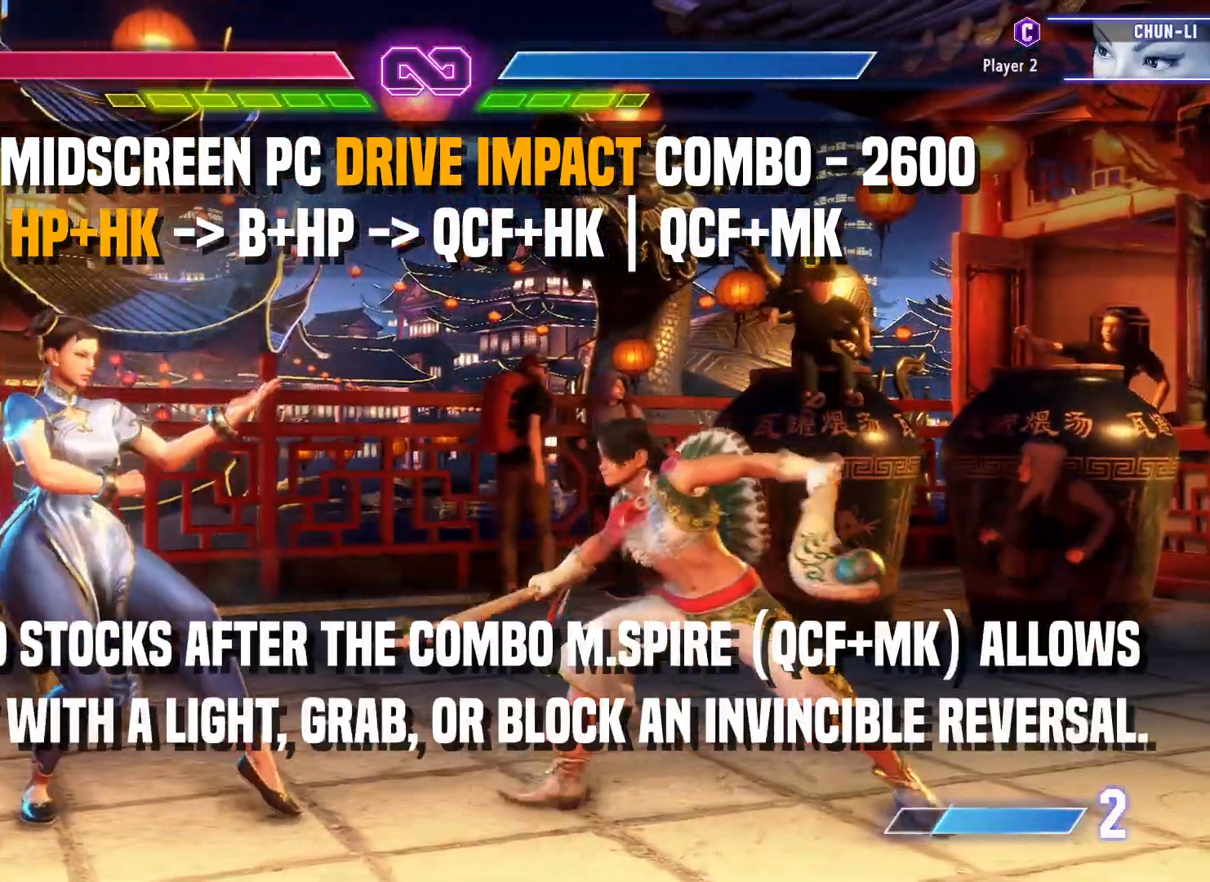
{"buttons": [], "left_stick": "center", "events": [[33, "left_stick", "center"]]}
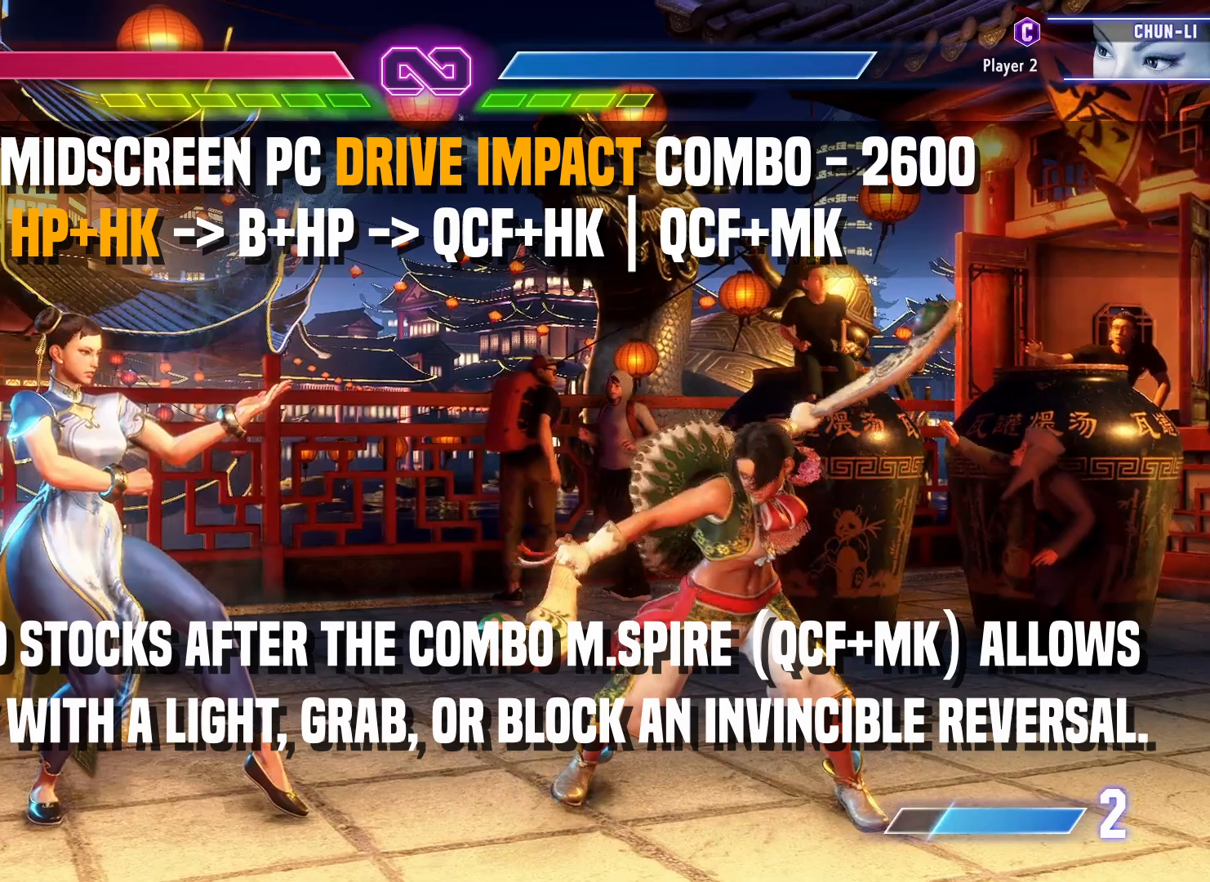
{"buttons": [], "left_stick": "center", "events": []}
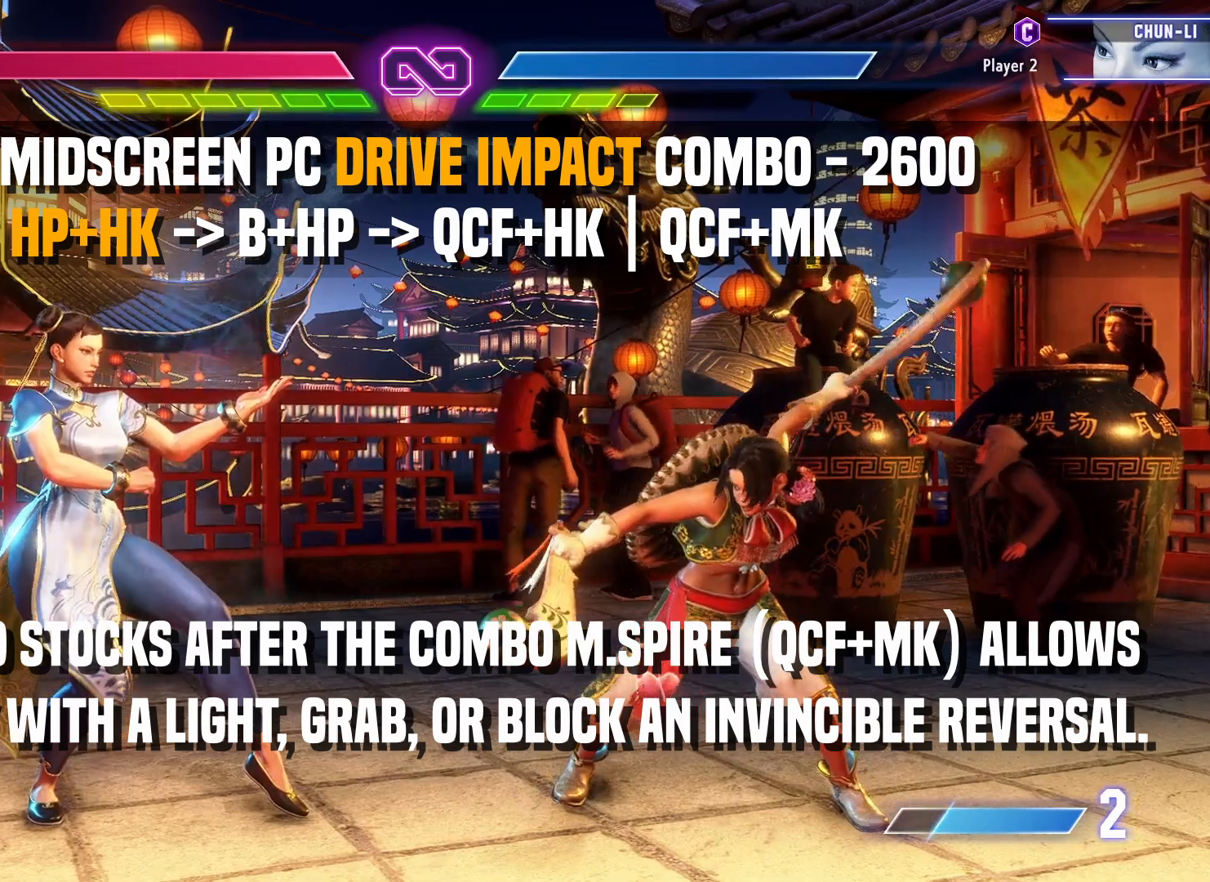
{"buttons": [], "left_stick": "center", "events": []}
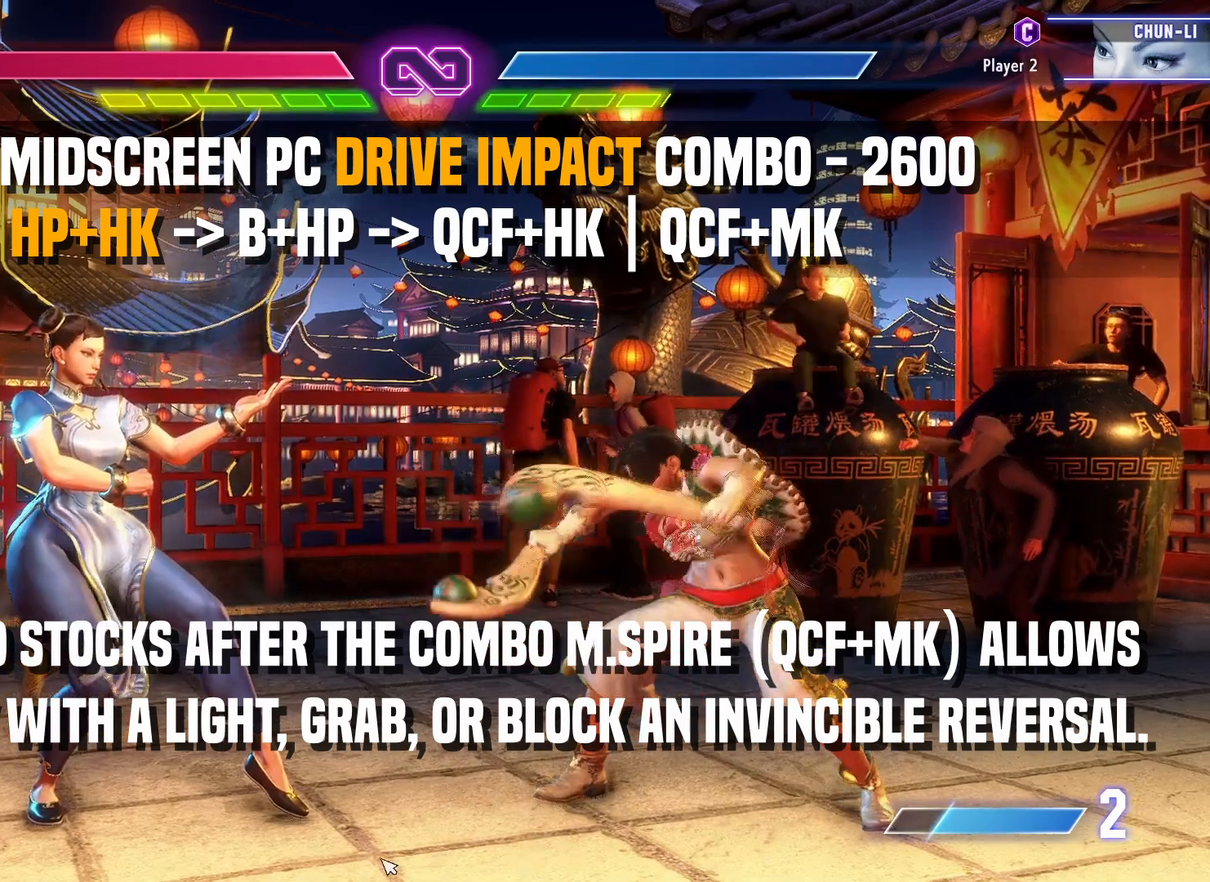
{"buttons": [], "left_stick": "center", "events": []}
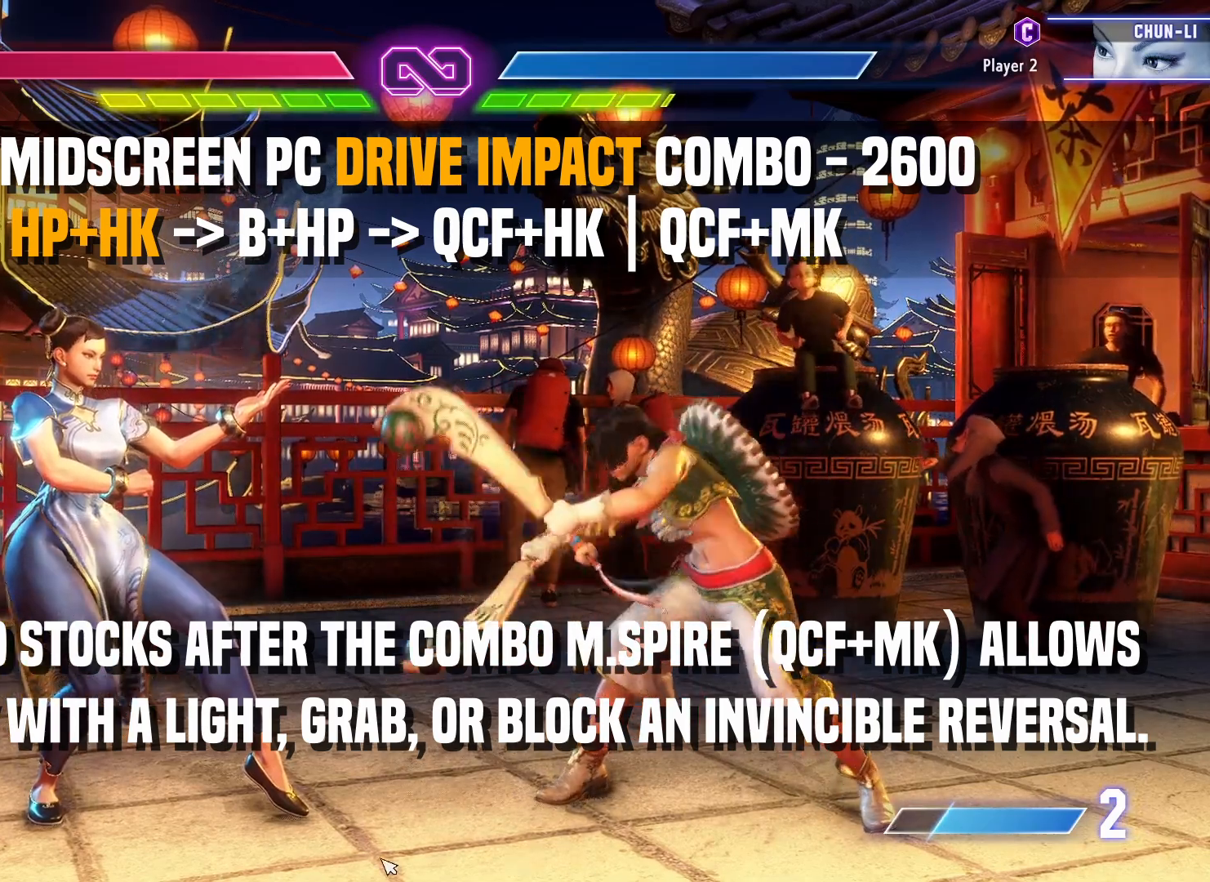
{"buttons": [], "left_stick": "center", "events": []}
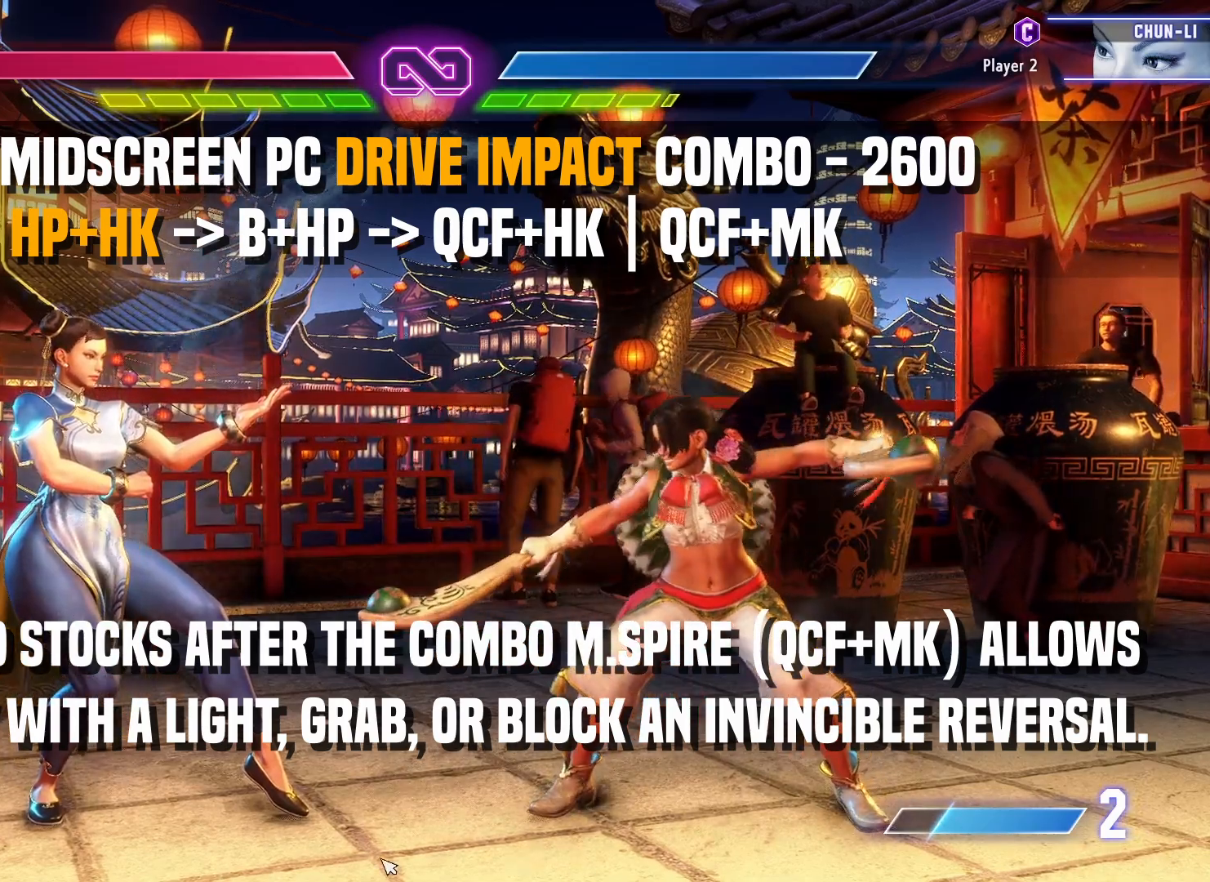
{"buttons": [], "left_stick": "center", "events": []}
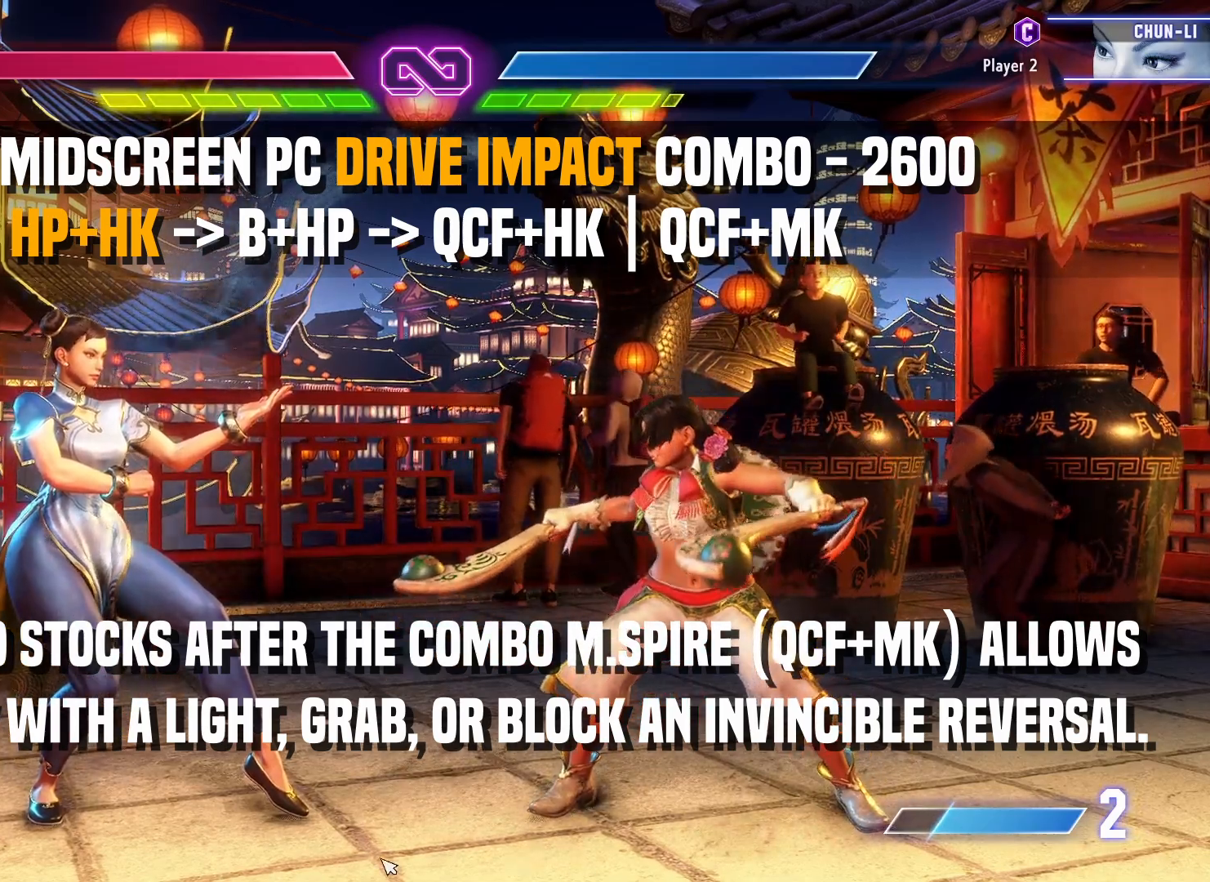
{"buttons": [], "left_stick": "center", "events": []}